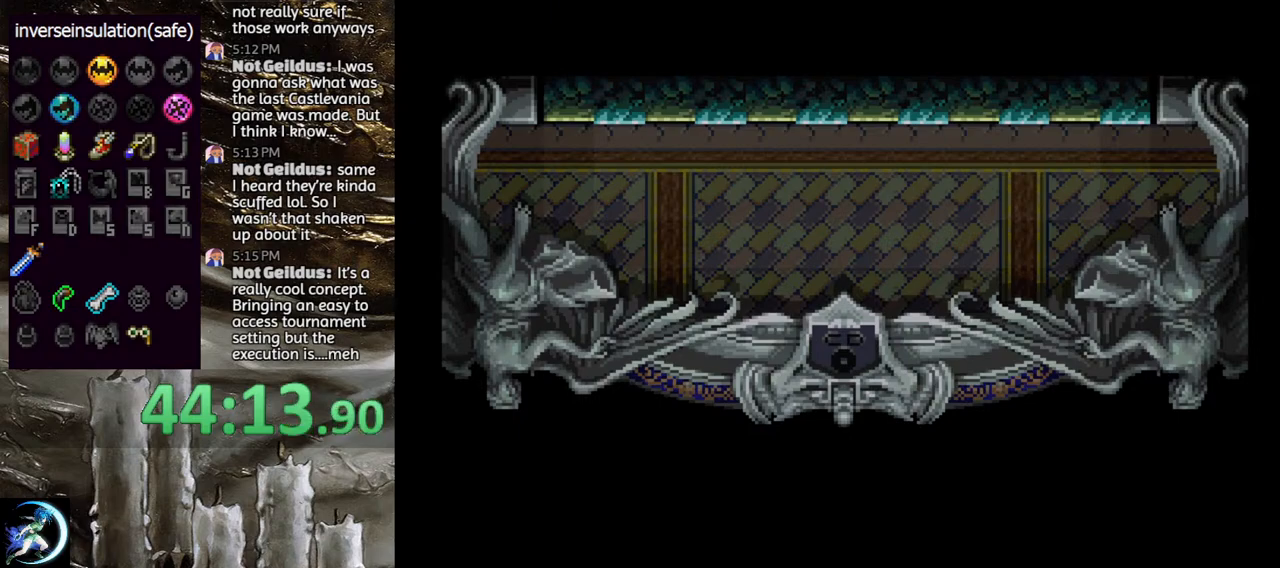
Gameplay with a controller (PlayStation layout); each line is a JSON object with the inputs held at the frame after it. "events" lists button and stick changes between this image and that frame as [ms after this image, input, new state], when the widget could be followed in between.
{"buttons": [], "left_stick": "center", "right_stick": "center", "events": []}
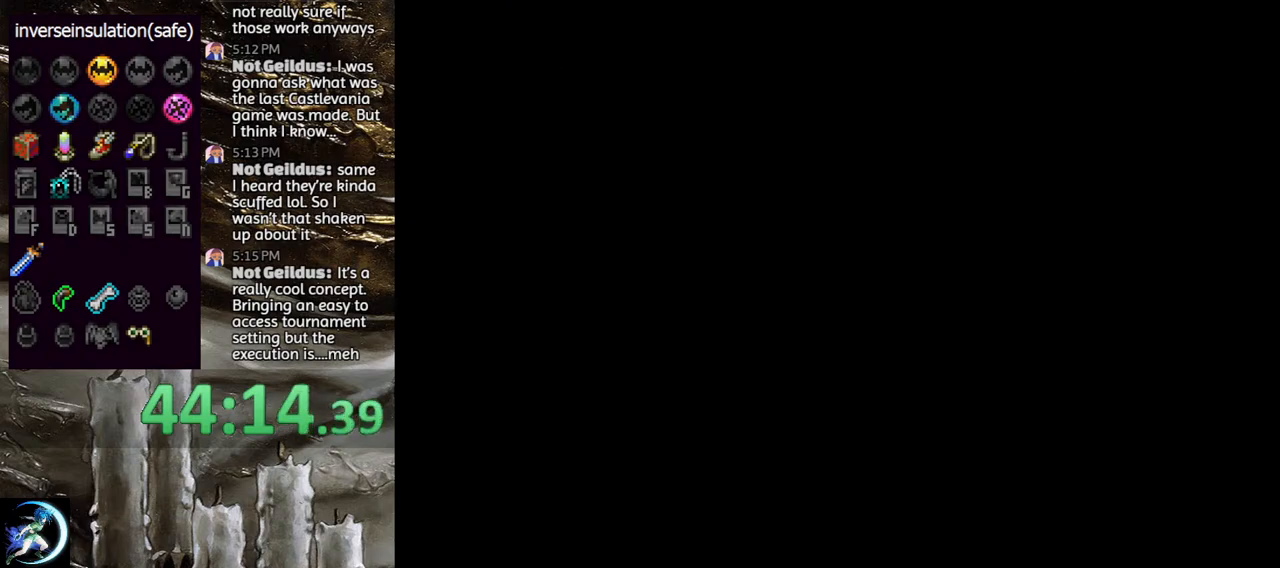
{"buttons": [], "left_stick": "center", "right_stick": "center", "events": []}
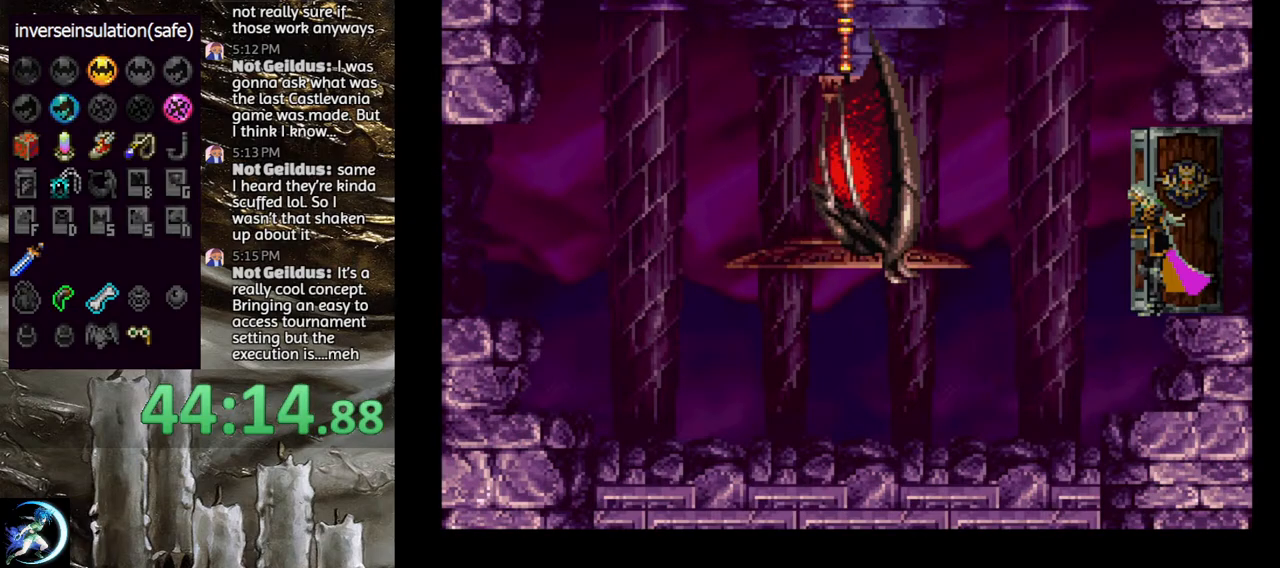
{"buttons": [], "left_stick": "center", "right_stick": "center", "events": []}
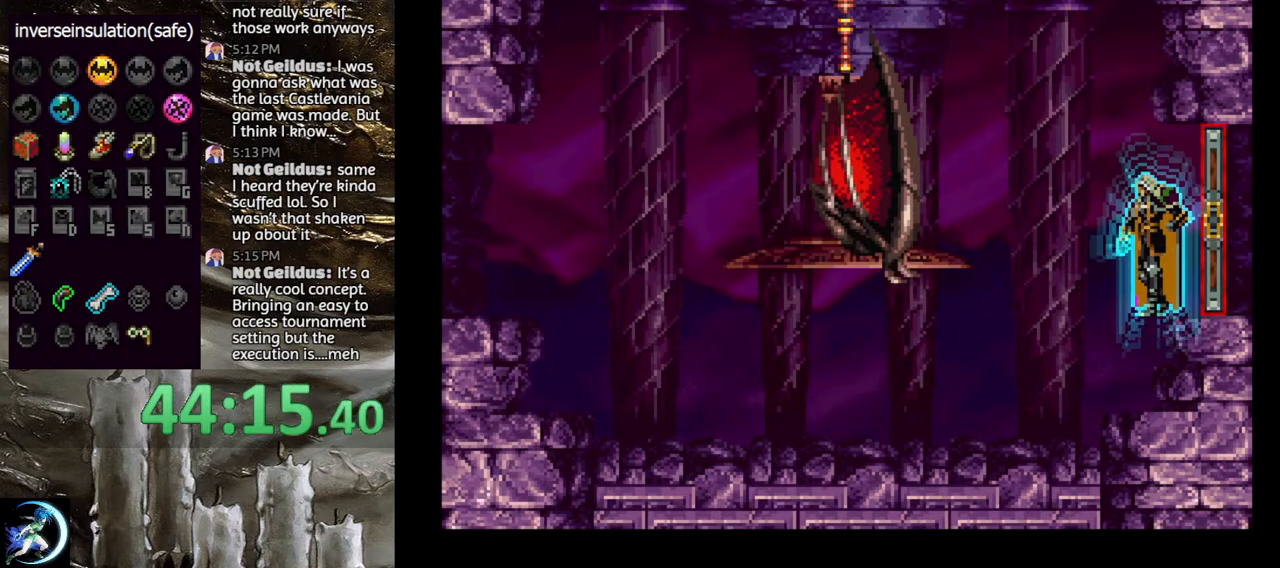
{"buttons": ["DPAD_LEFT"], "left_stick": "center", "right_stick": "center", "events": [[83, "DPAD_LEFT", "down"], [100, "CROSS", "down"], [333, "CROSS", "up"]]}
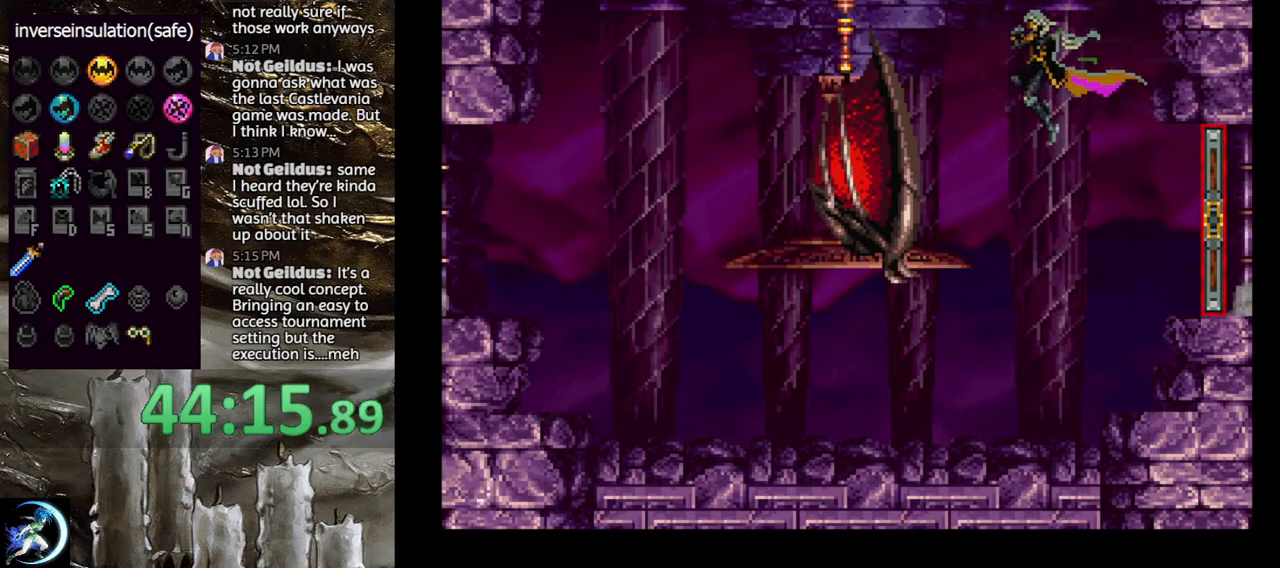
{"buttons": [], "left_stick": "center", "right_stick": "center", "events": [[83, "DPAD_LEFT", "up"]]}
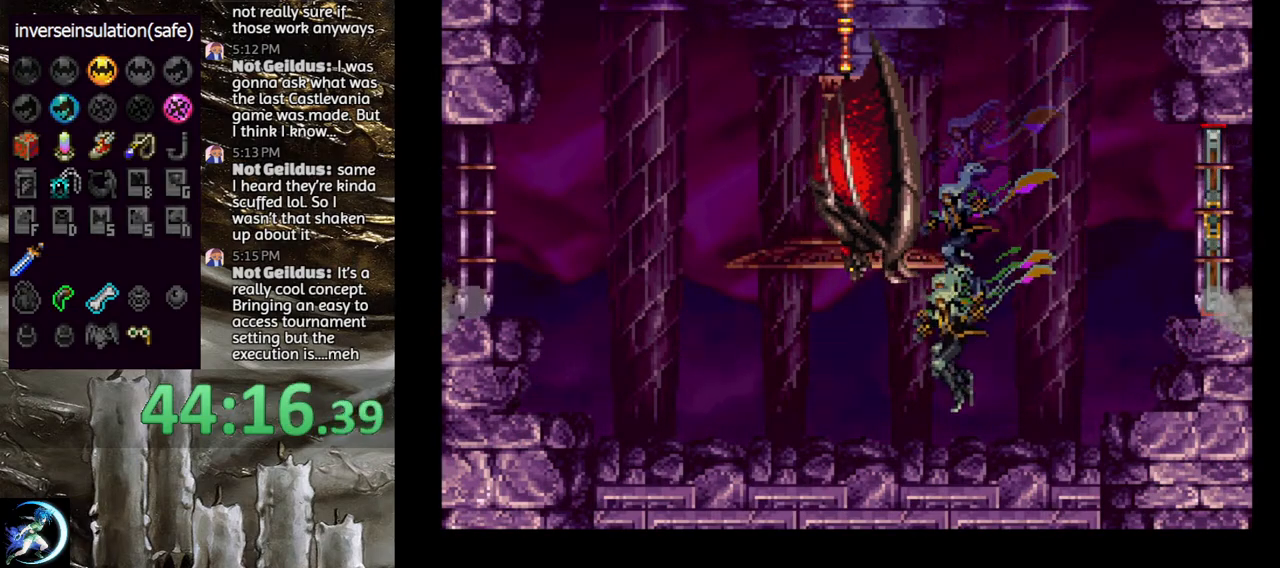
{"buttons": ["CROSS", "CIRCLE"], "left_stick": "center", "right_stick": "center", "events": [[117, "DPAD_LEFT", "down"], [183, "CROSS", "down"], [383, "DPAD_LEFT", "up"], [400, "CIRCLE", "down"]]}
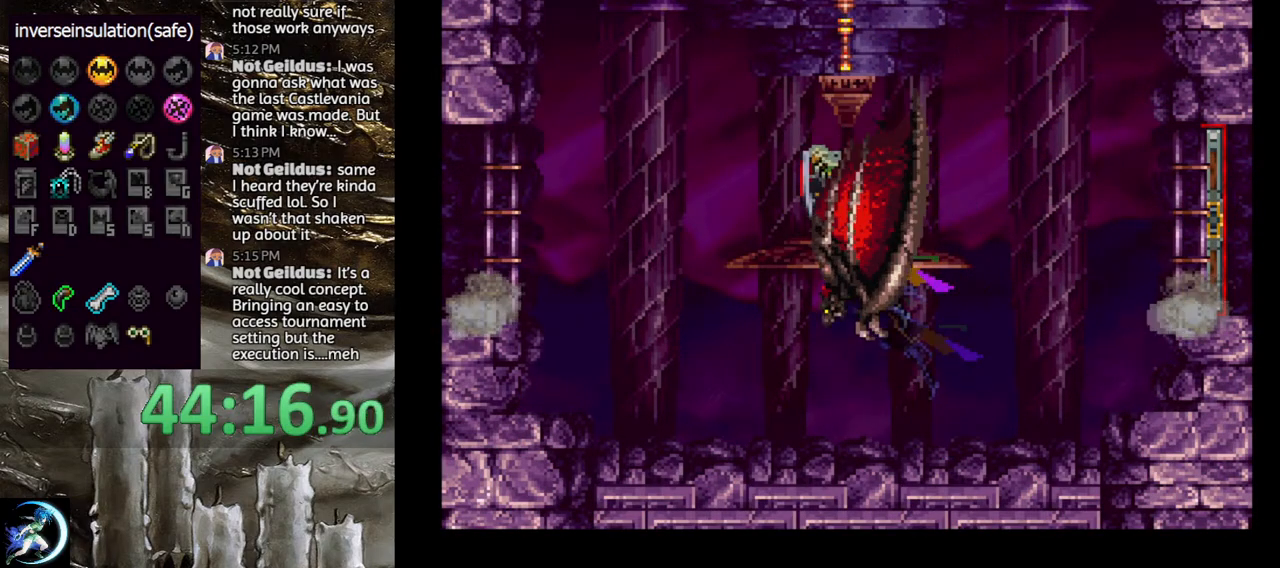
{"buttons": ["CIRCLE", "DPAD_LEFT"], "left_stick": "center", "right_stick": "center", "events": [[233, "CROSS", "up"], [383, "DPAD_LEFT", "down"]]}
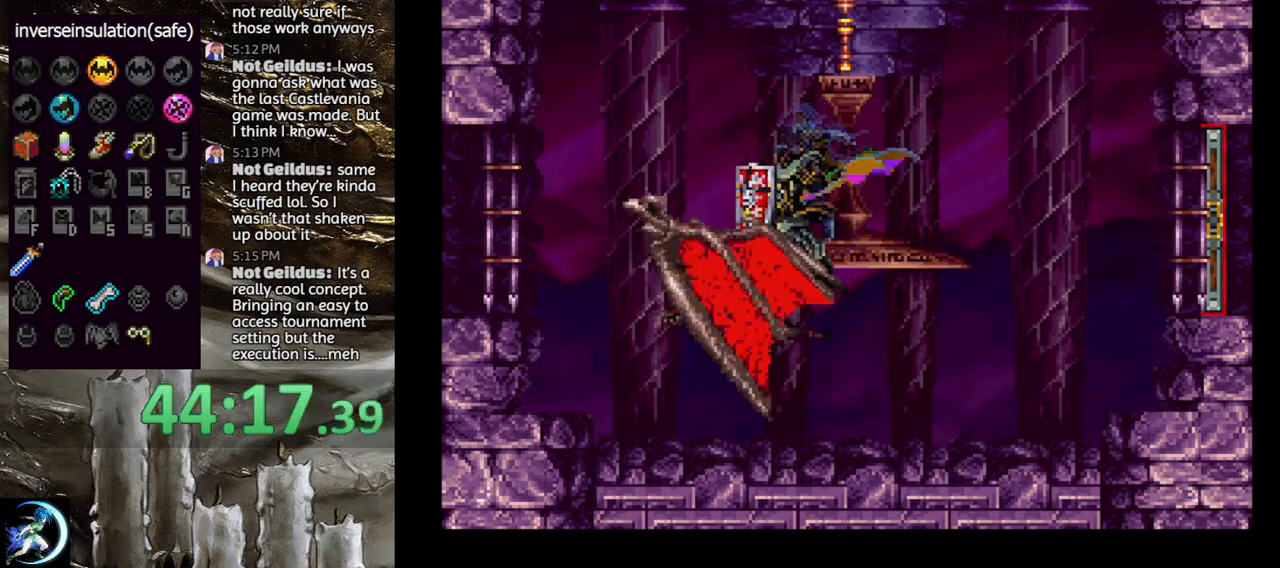
{"buttons": ["CROSS", "CIRCLE", "DPAD_LEFT"], "left_stick": "center", "right_stick": "center", "events": [[450, "CROSS", "down"]]}
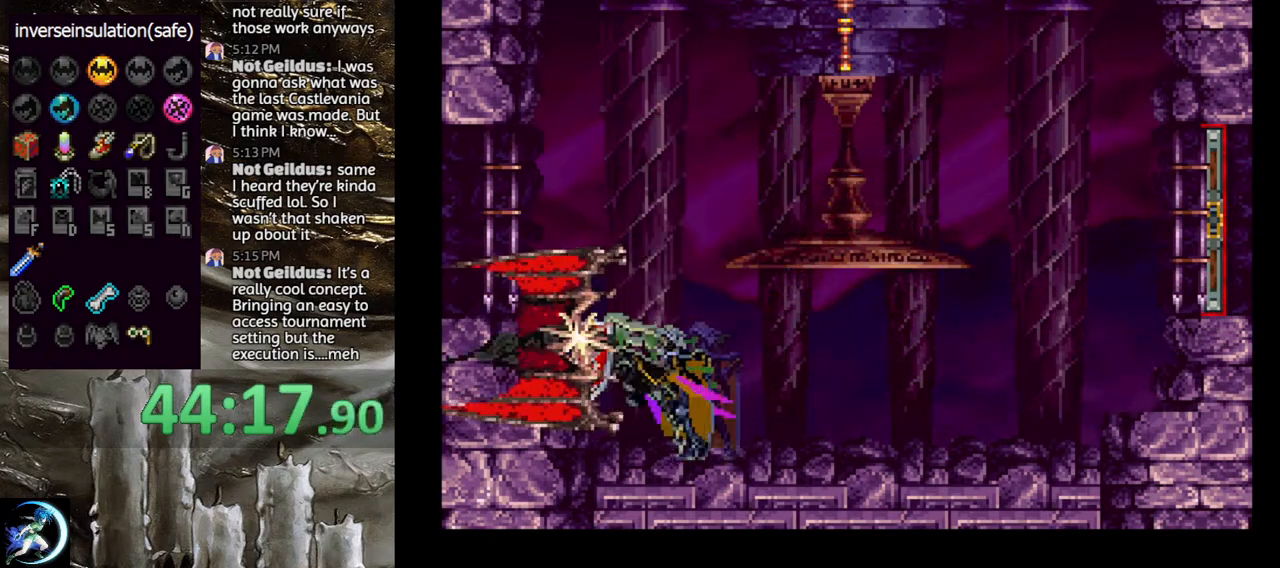
{"buttons": ["CIRCLE"], "left_stick": "center", "right_stick": "center", "events": [[83, "DPAD_LEFT", "up"], [200, "CROSS", "up"], [350, "DPAD_RIGHT", "down"], [467, "DPAD_RIGHT", "up"]]}
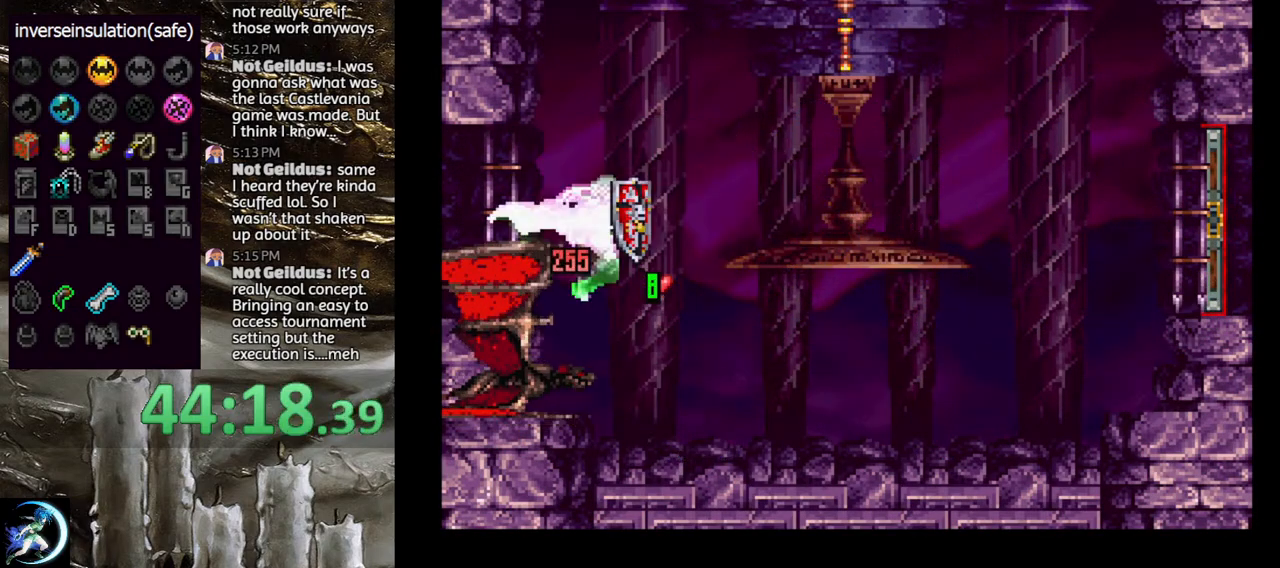
{"buttons": ["CIRCLE"], "left_stick": "center", "right_stick": "center", "events": []}
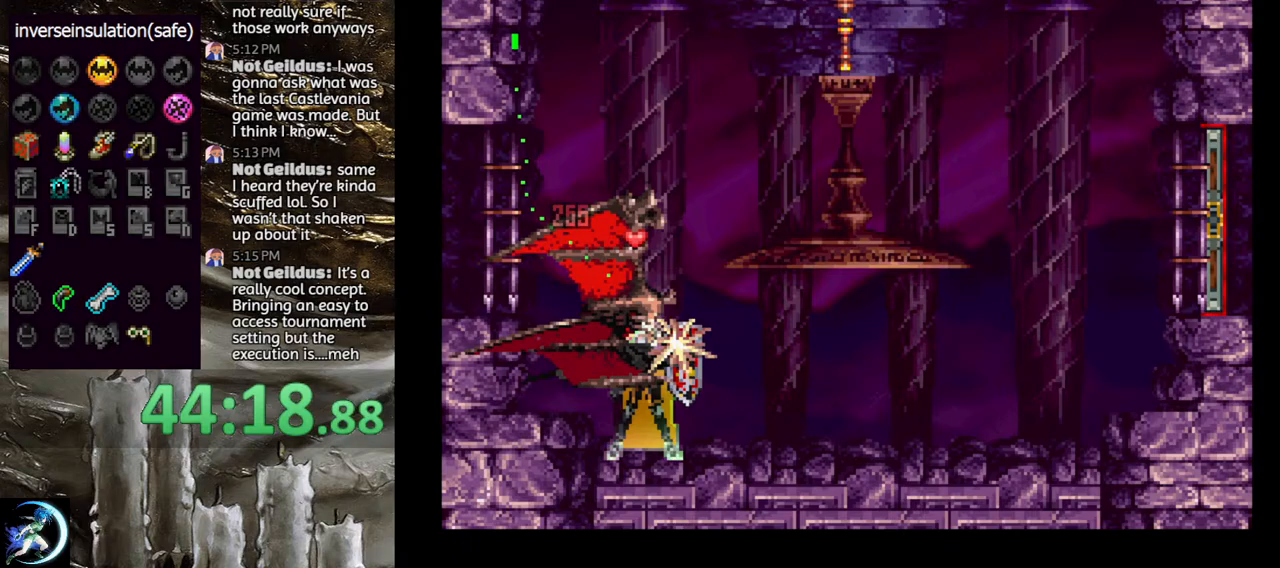
{"buttons": ["CIRCLE"], "left_stick": "center", "right_stick": "center", "events": [[217, "DPAD_RIGHT", "down"], [283, "DPAD_RIGHT", "up"]]}
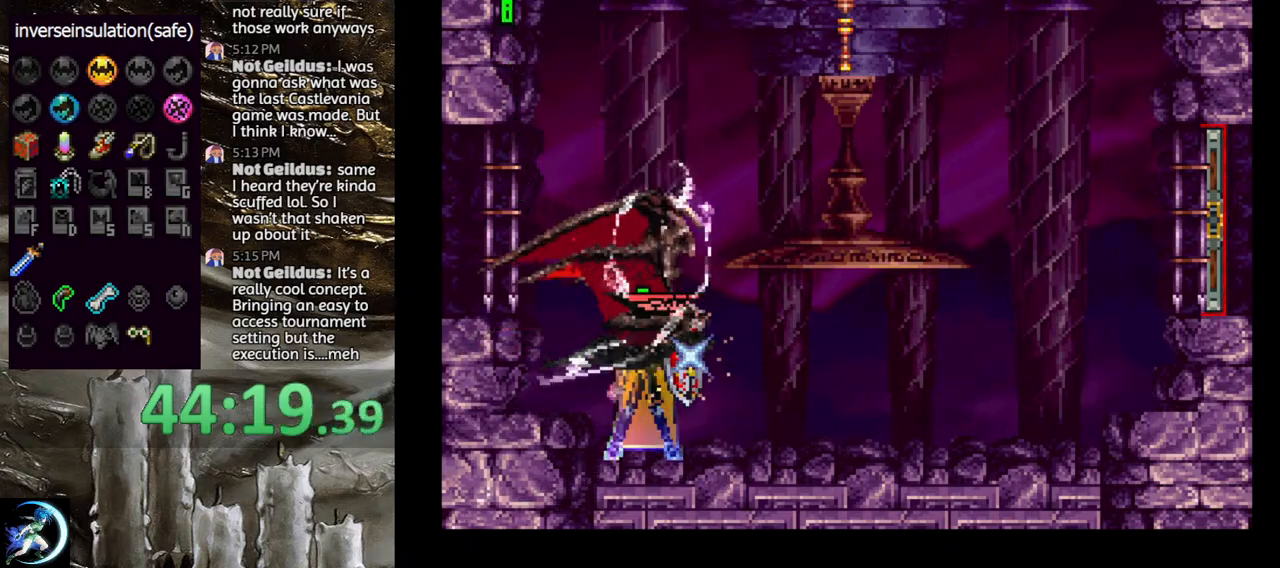
{"buttons": [], "left_stick": "center", "right_stick": "center", "events": [[183, "CIRCLE", "up"]]}
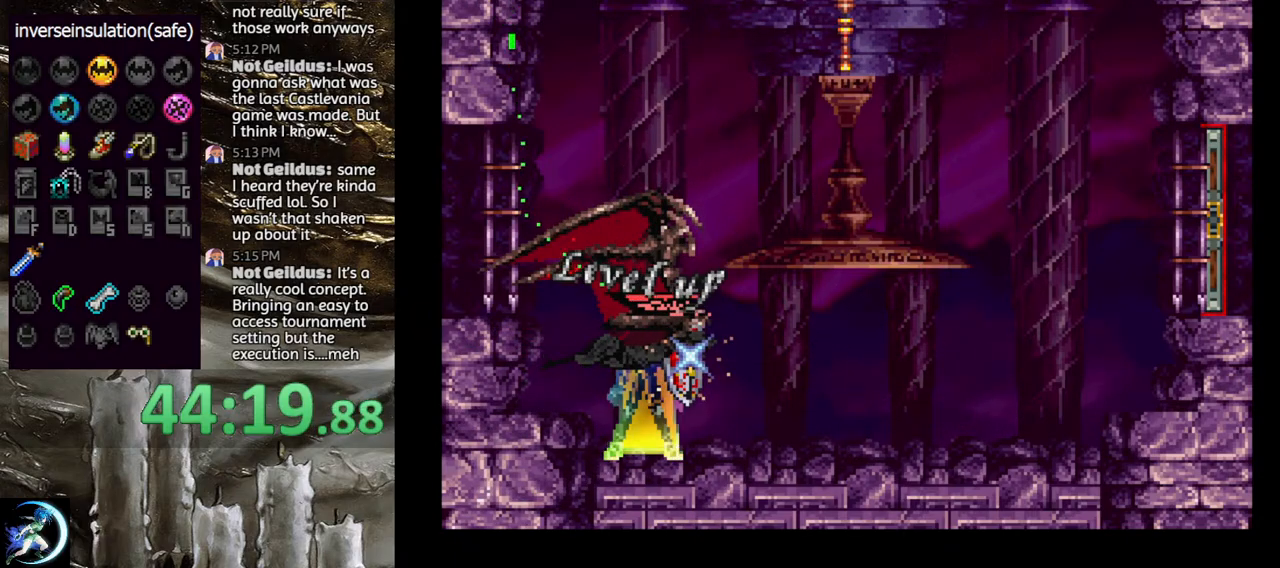
{"buttons": [], "left_stick": "center", "right_stick": "center", "events": []}
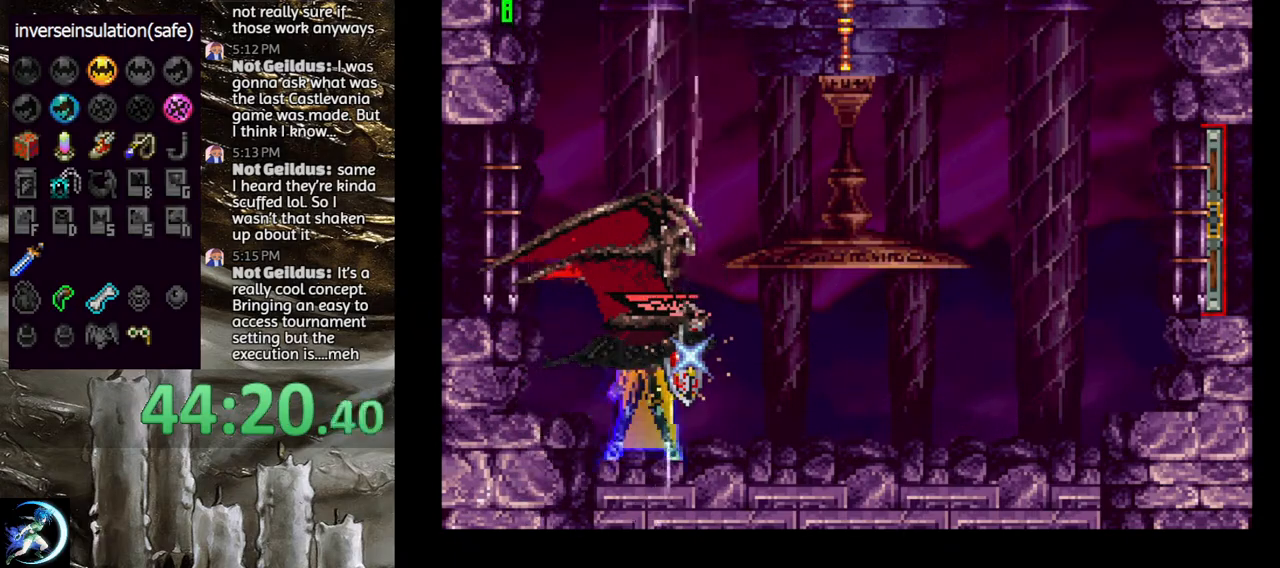
{"buttons": ["DPAD_LEFT"], "left_stick": "center", "right_stick": "center", "events": [[450, "DPAD_LEFT", "down"]]}
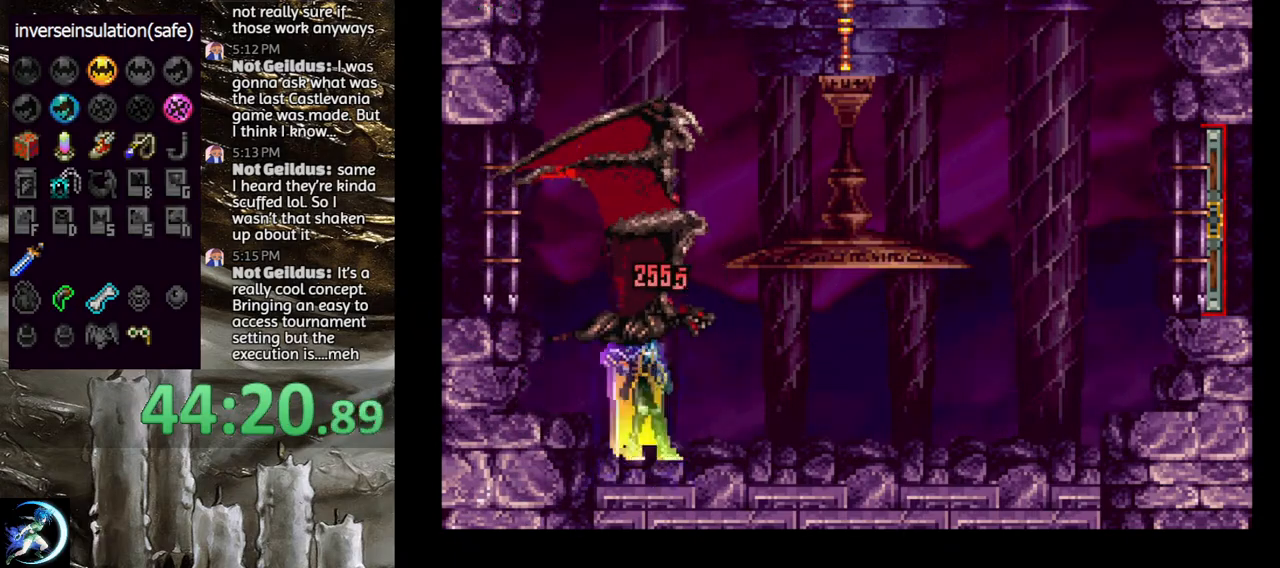
{"buttons": ["DPAD_LEFT"], "left_stick": "center", "right_stick": "center", "events": [[100, "DPAD_LEFT", "up"], [350, "DPAD_LEFT", "down"], [450, "CROSS", "down"], [500, "CROSS", "up"]]}
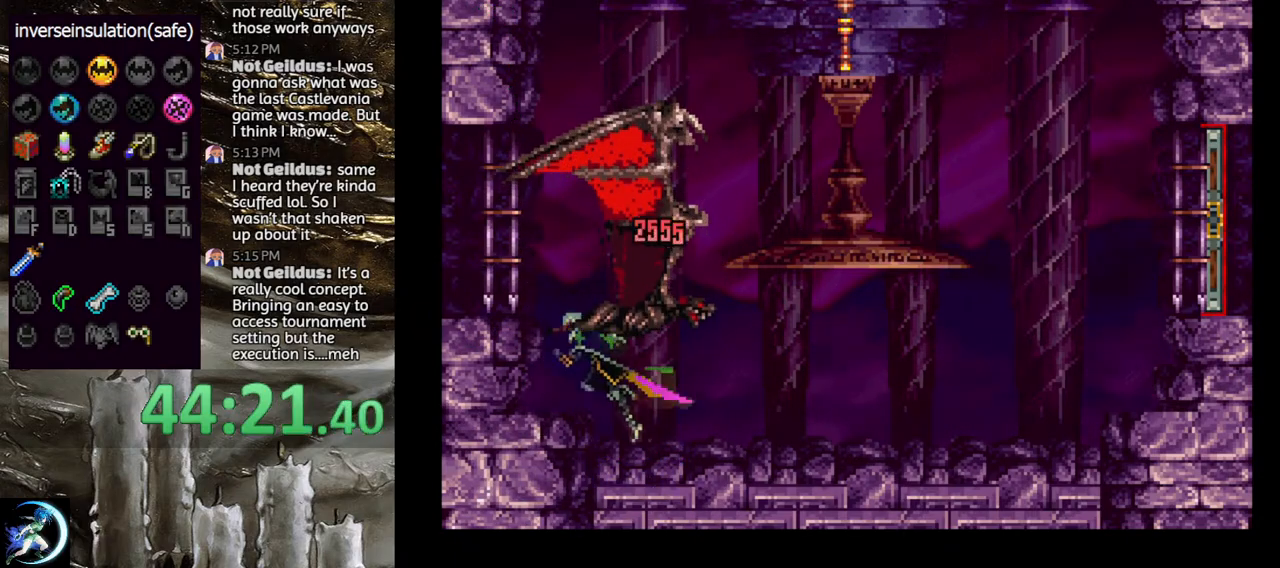
{"buttons": [], "left_stick": "center", "right_stick": "center", "events": [[133, "DPAD_LEFT", "up"]]}
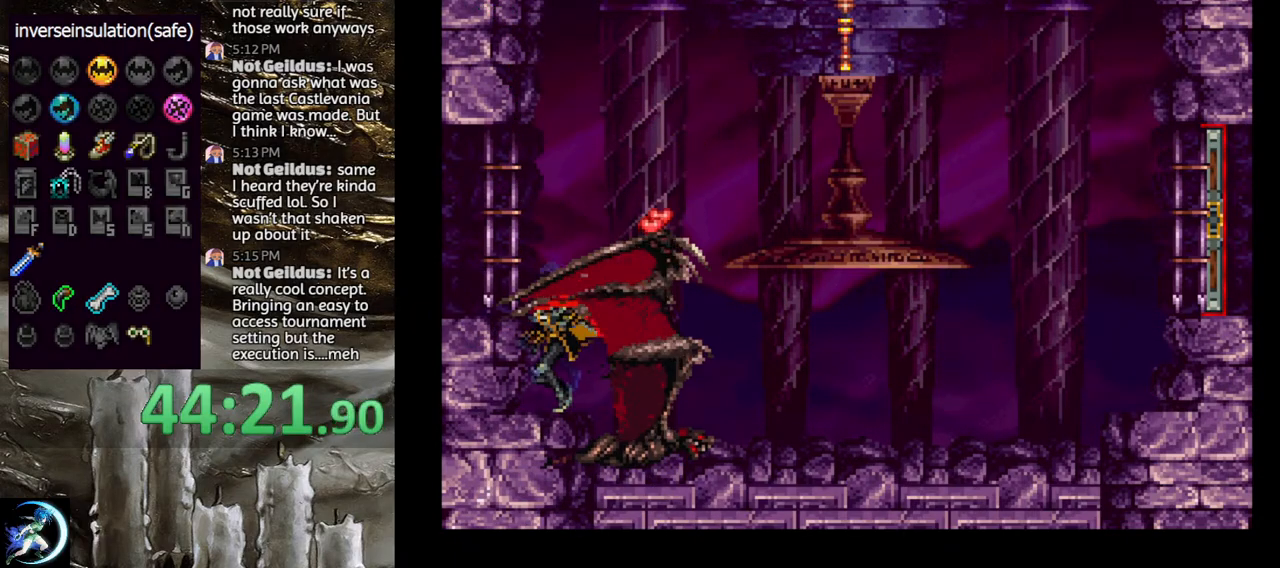
{"buttons": ["DPAD_LEFT"], "left_stick": "center", "right_stick": "center", "events": [[267, "DPAD_LEFT", "down"], [383, "DPAD_LEFT", "up"], [467, "DPAD_LEFT", "down"]]}
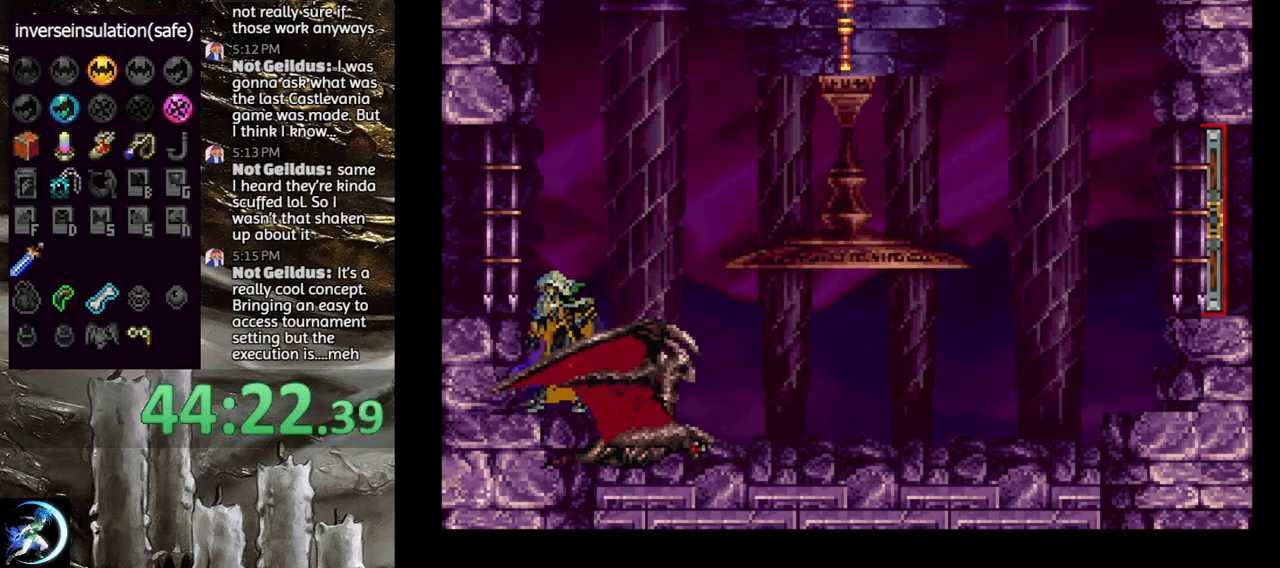
{"buttons": ["DPAD_UP"], "left_stick": "center", "right_stick": "center", "events": [[50, "DPAD_LEFT", "up"], [283, "DPAD_UP", "down"], [350, "DPAD_UP", "up"], [433, "DPAD_UP", "down"]]}
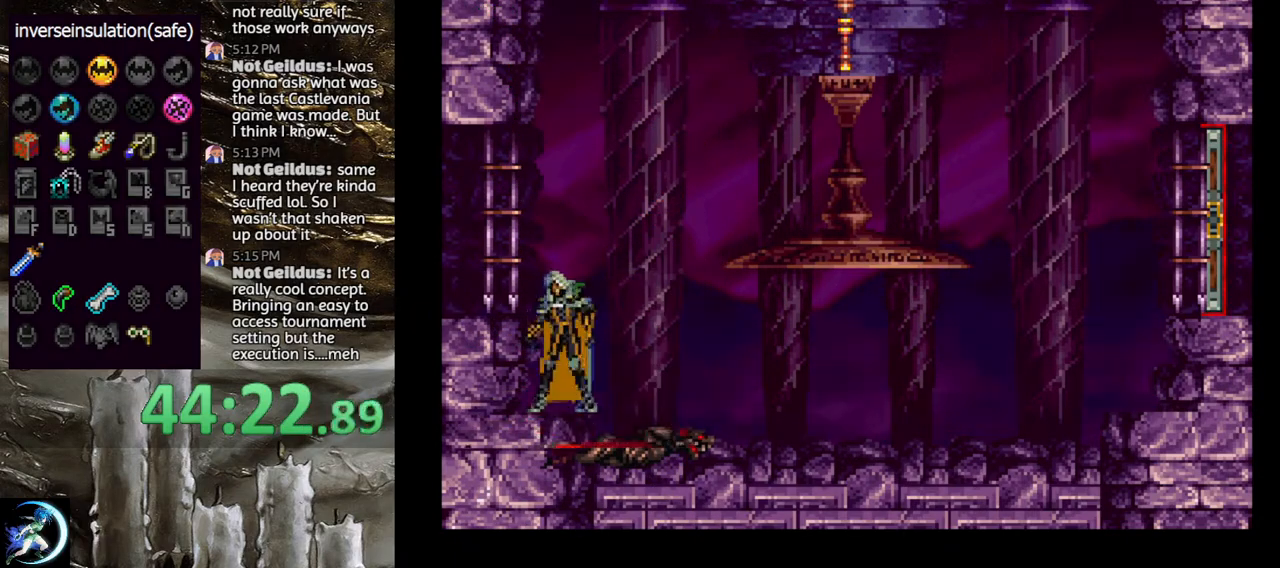
{"buttons": [], "left_stick": "center", "right_stick": "center", "events": [[17, "DPAD_UP", "up"], [83, "DPAD_UP", "down"], [150, "DPAD_UP", "up"], [233, "DPAD_UP", "down"], [317, "DPAD_UP", "up"], [383, "DPAD_UP", "down"], [467, "DPAD_UP", "up"]]}
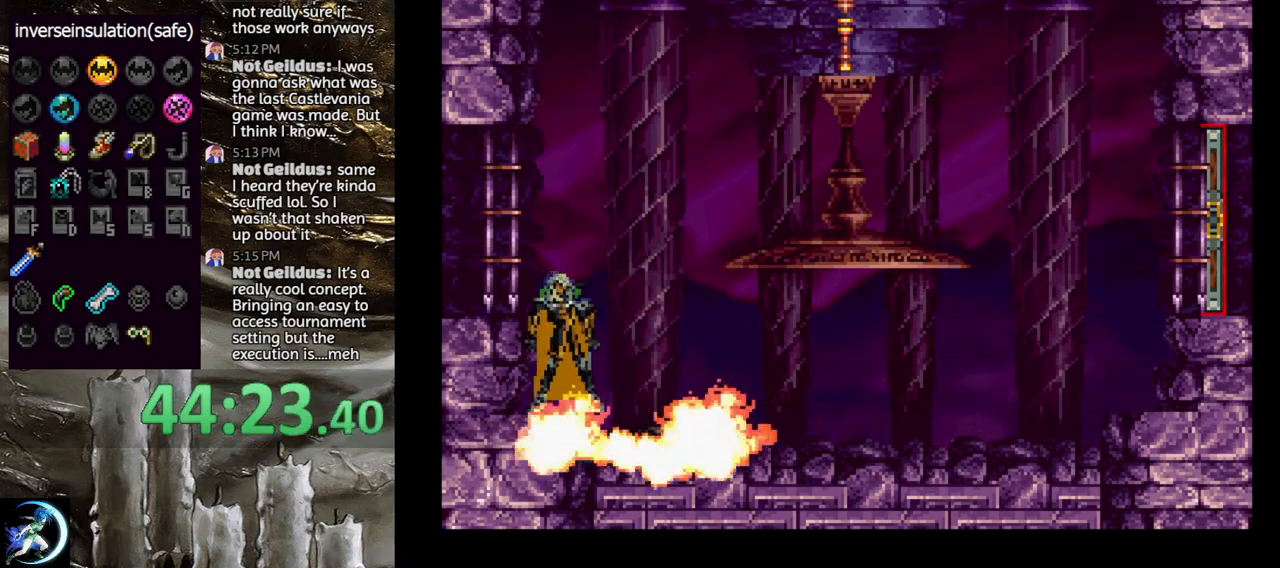
{"buttons": [], "left_stick": "center", "right_stick": "center", "events": [[50, "DPAD_UP", "down"], [133, "DPAD_UP", "up"]]}
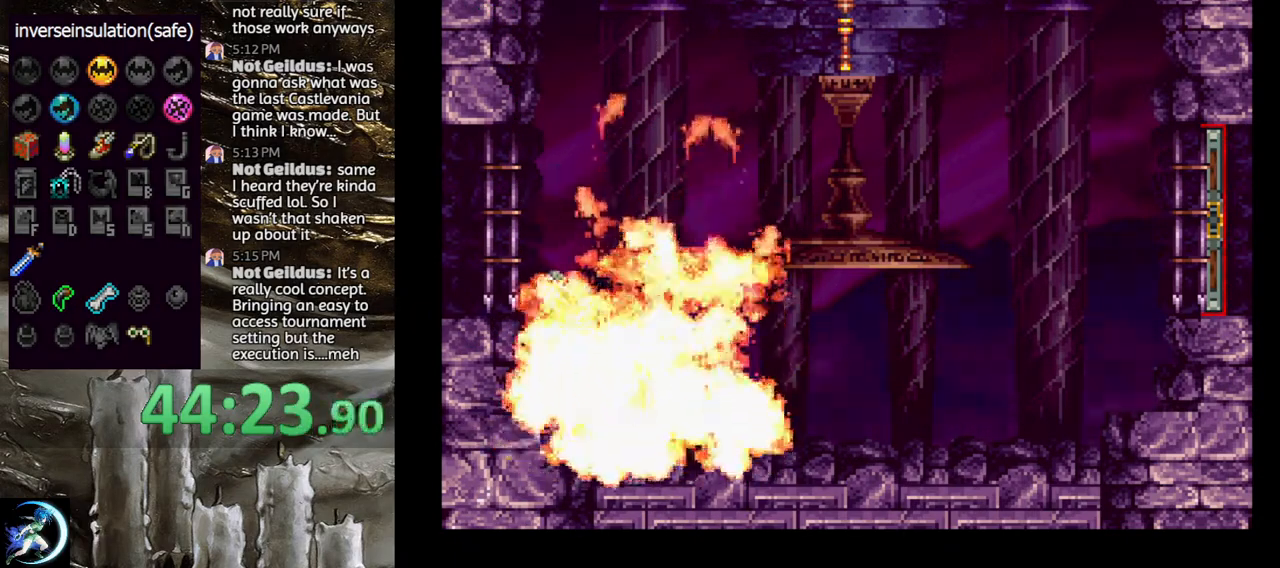
{"buttons": [], "left_stick": "center", "right_stick": "center", "events": []}
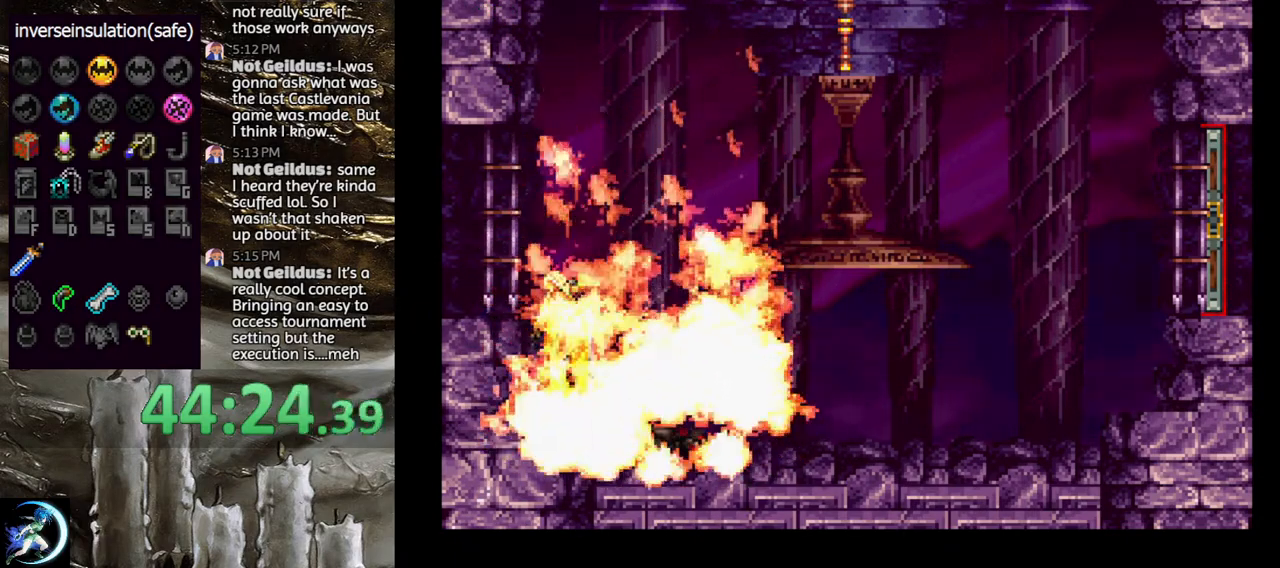
{"buttons": [], "left_stick": "center", "right_stick": "center", "events": []}
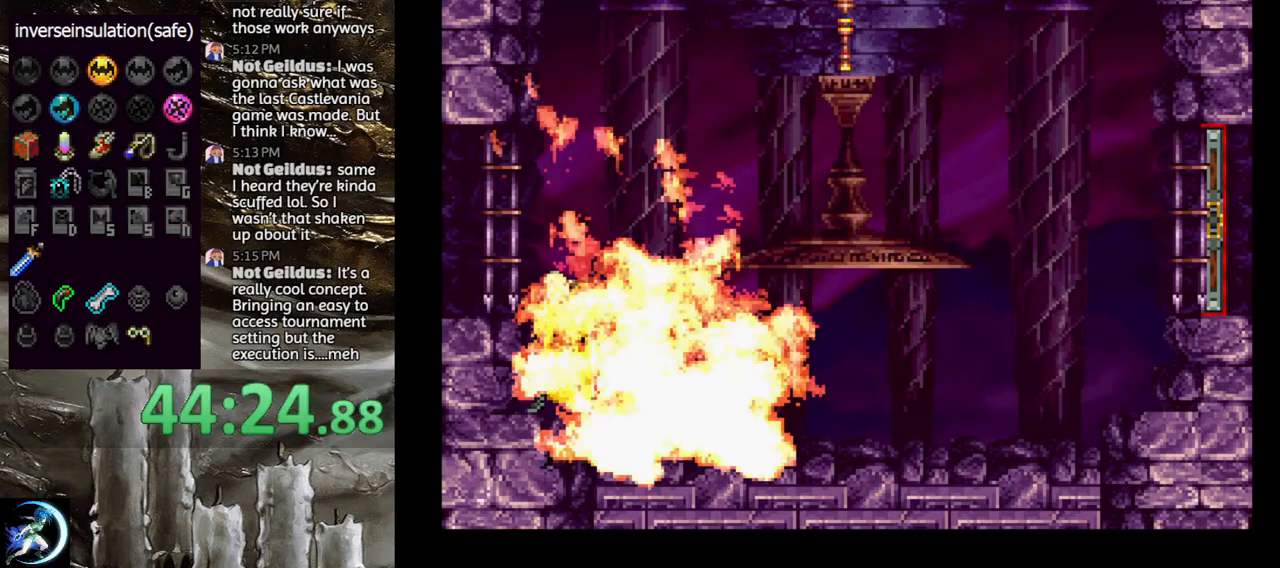
{"buttons": [], "left_stick": "center", "right_stick": "center", "events": []}
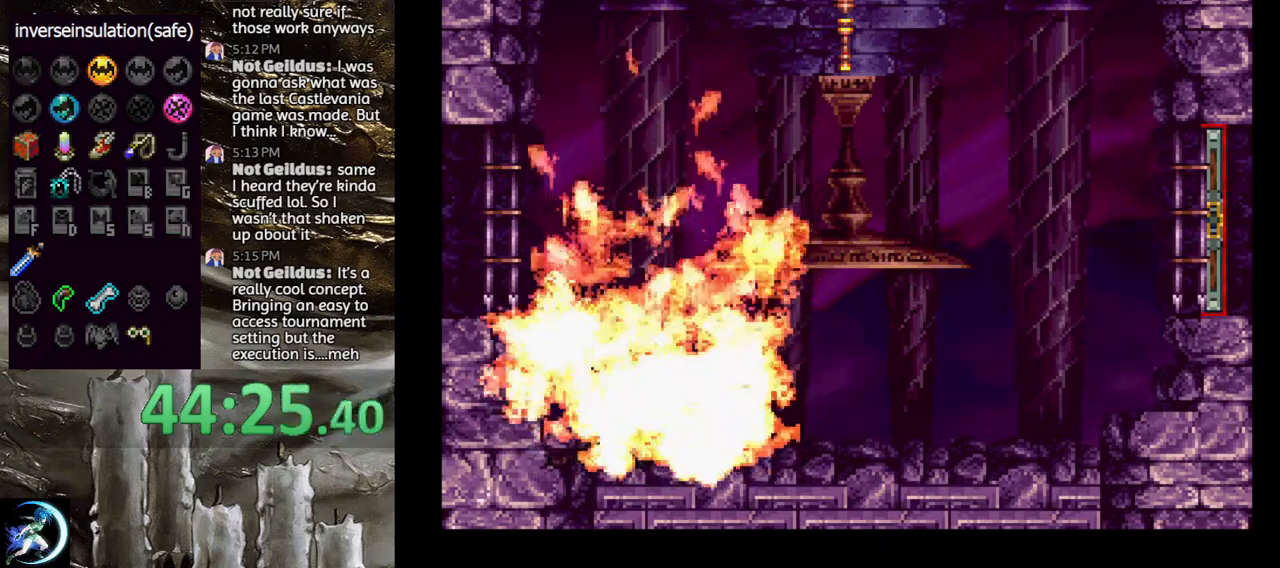
{"buttons": [], "left_stick": "center", "right_stick": "center", "events": []}
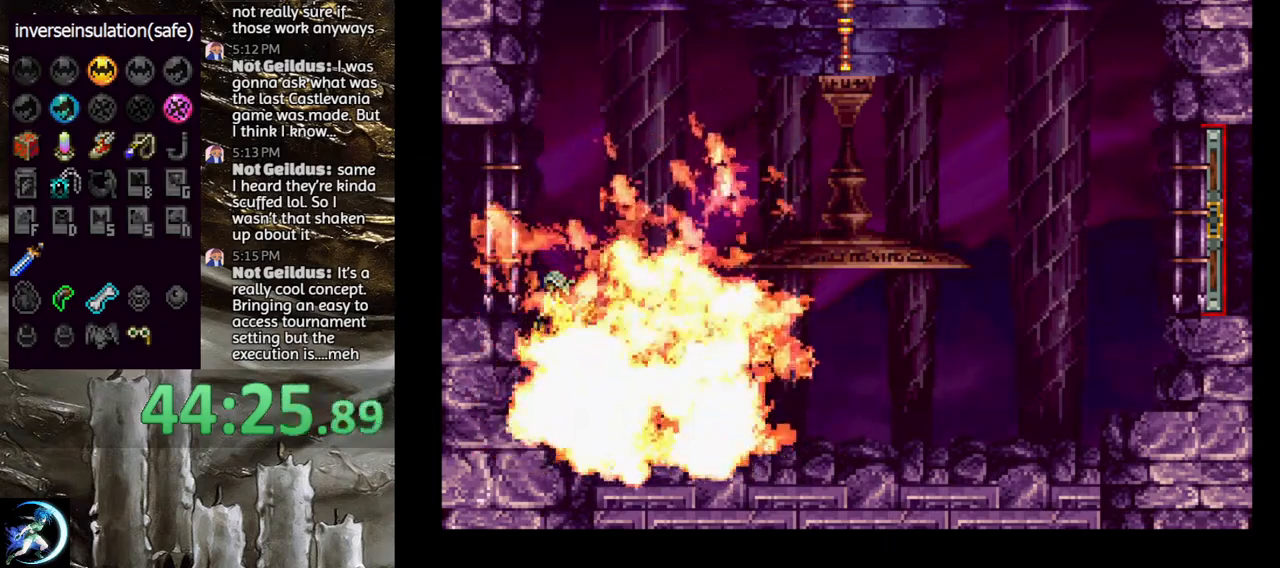
{"buttons": ["CROSS", "DPAD_LEFT"], "left_stick": "center", "right_stick": "center", "events": [[450, "DPAD_LEFT", "down"], [500, "CROSS", "down"]]}
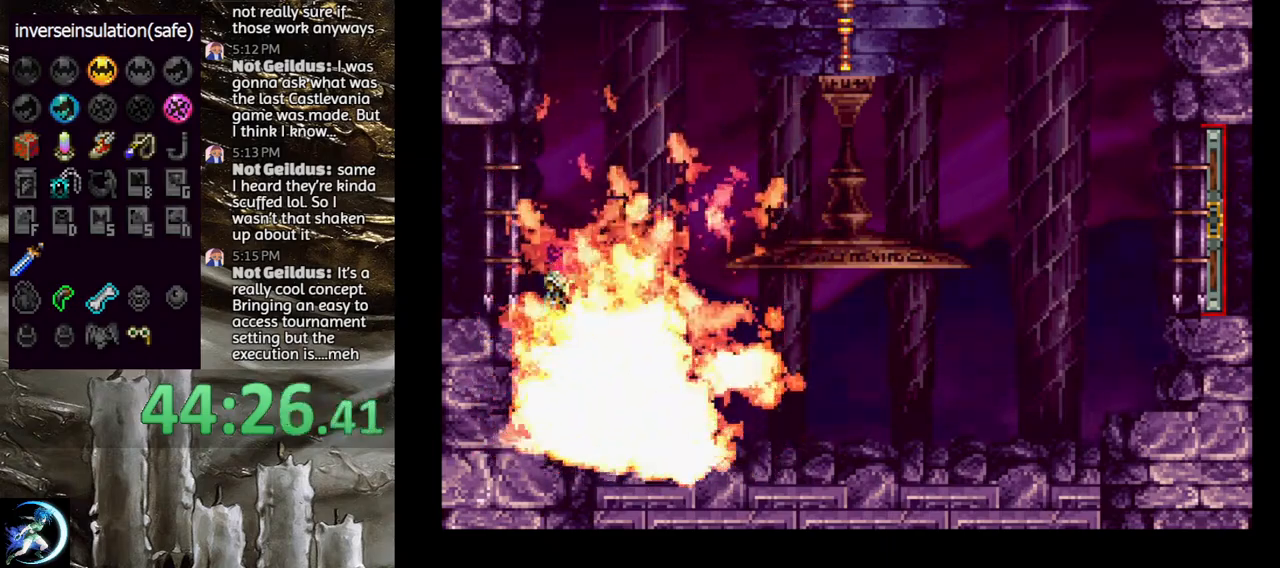
{"buttons": [], "left_stick": "center", "right_stick": "center", "events": [[100, "DPAD_LEFT", "up"], [200, "CROSS", "up"]]}
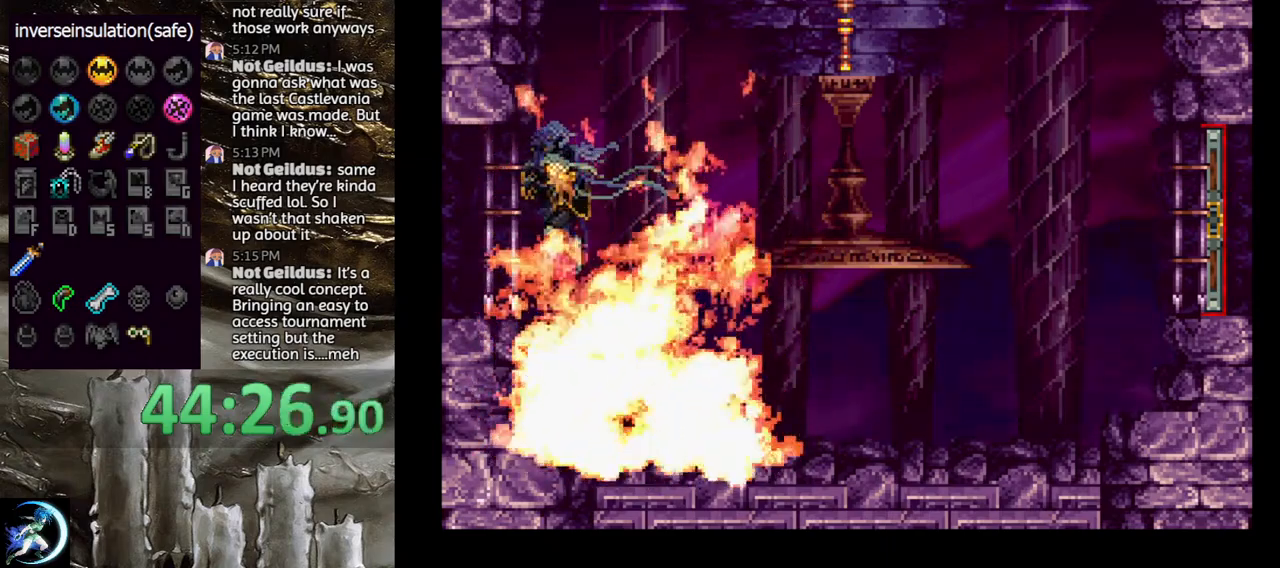
{"buttons": [], "left_stick": "center", "right_stick": "center", "events": [[117, "CROSS", "down"], [367, "CROSS", "up"]]}
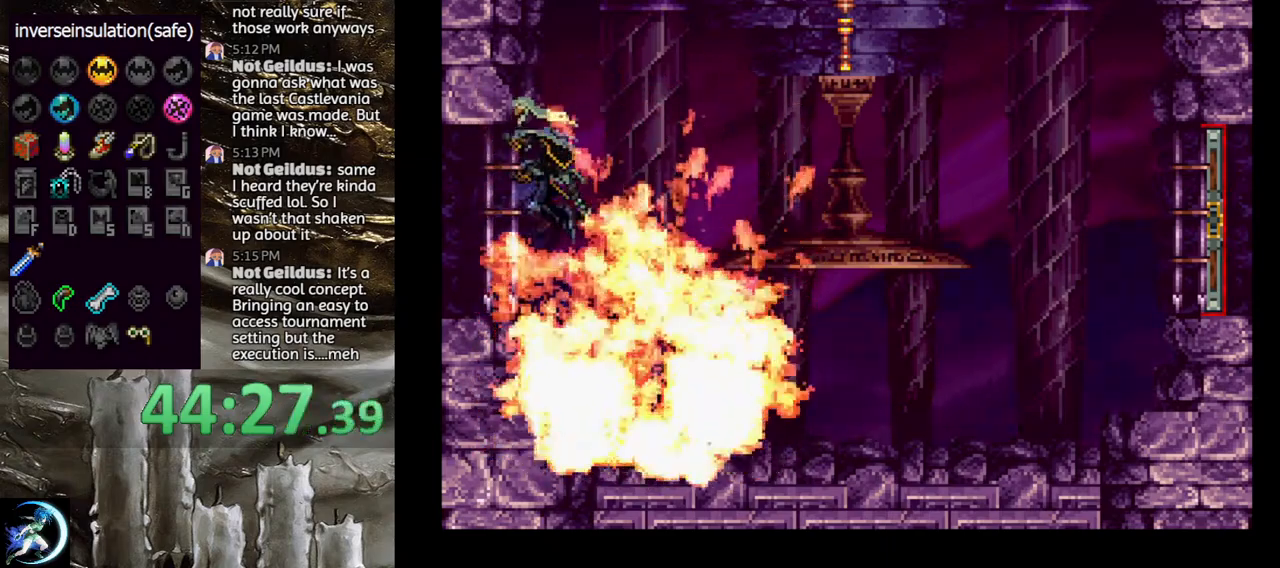
{"buttons": [], "left_stick": "center", "right_stick": "center", "events": [[67, "DPAD_LEFT", "down"], [83, "DPAD_DOWN", "down"], [150, "CROSS", "down"], [217, "DPAD_DOWN", "up"], [250, "DPAD_LEFT", "up"], [267, "CROSS", "up"]]}
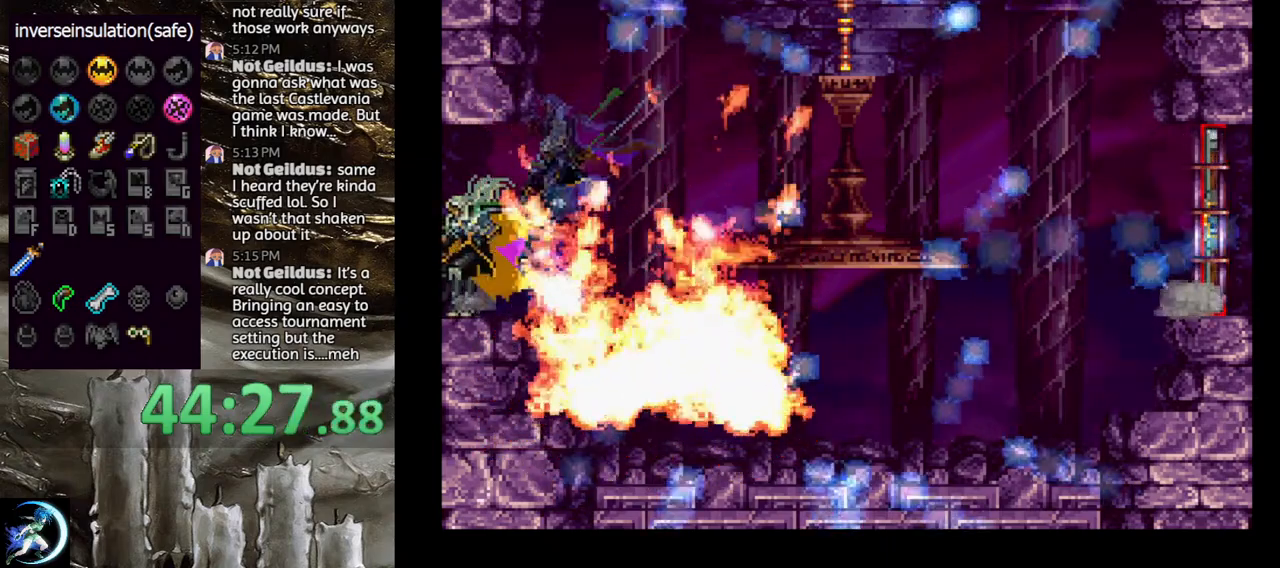
{"buttons": ["DPAD_RIGHT"], "left_stick": "center", "right_stick": "center", "events": [[400, "DPAD_RIGHT", "down"]]}
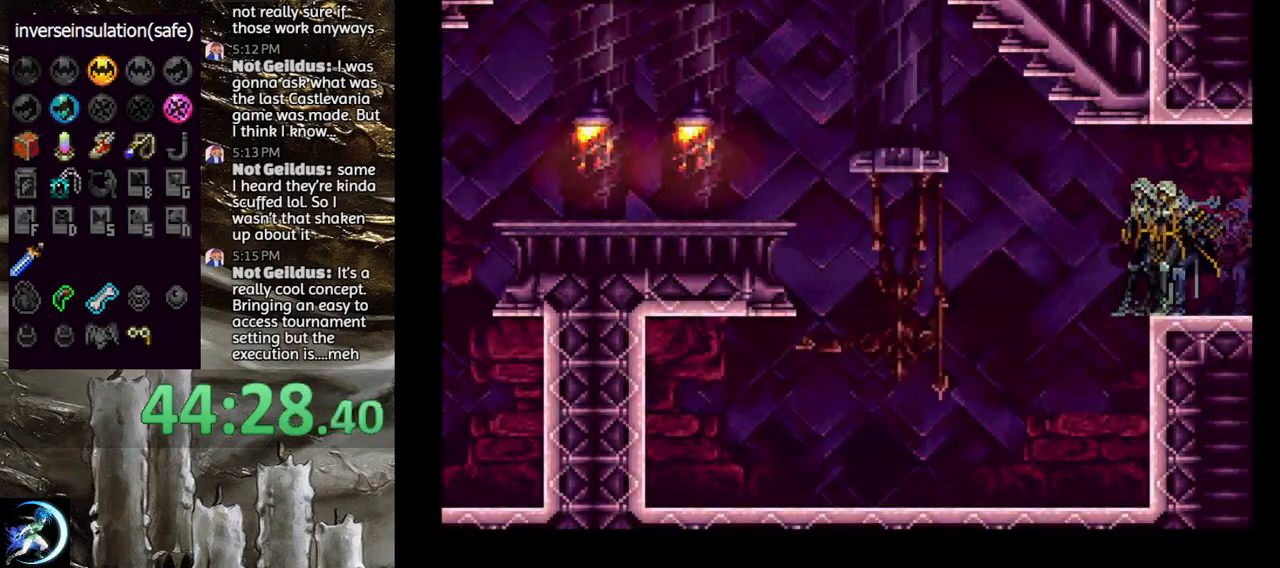
{"buttons": ["DPAD_RIGHT"], "left_stick": "center", "right_stick": "center", "events": []}
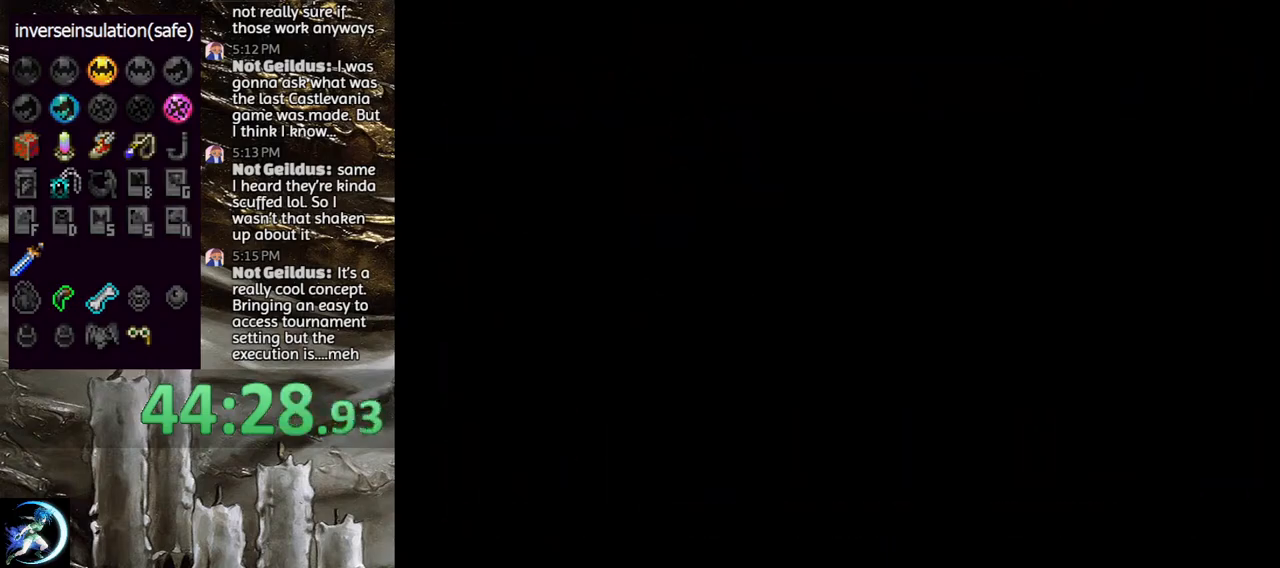
{"buttons": ["DPAD_RIGHT"], "left_stick": "center", "right_stick": "center", "events": []}